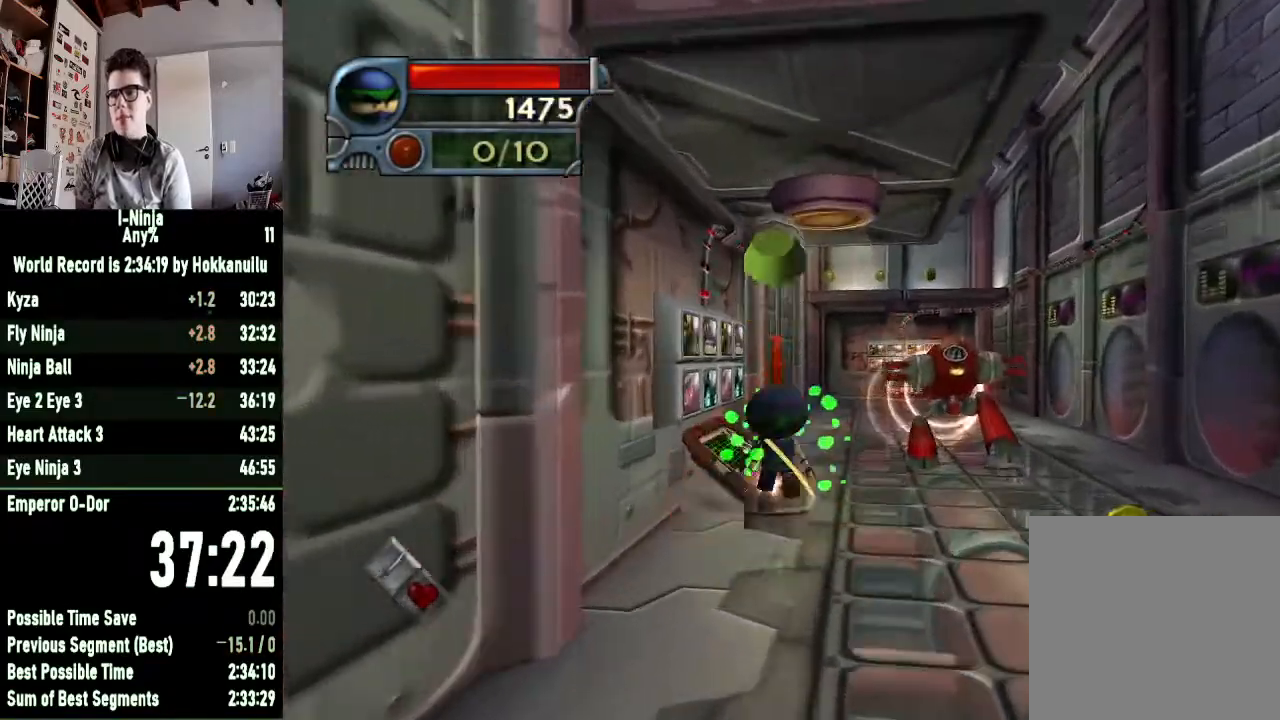
Gameplay with a controller (Xbox layout); each line is a JSON object with the inputs held at the frame after it. "events" lists button and stick changes between this image and that frame as [ms after this image, input, new state], when the widget could be followed in between.
{"buttons": [], "left_stick": "down", "right_stick": "center", "events": [[200, "left_stick", "down"]]}
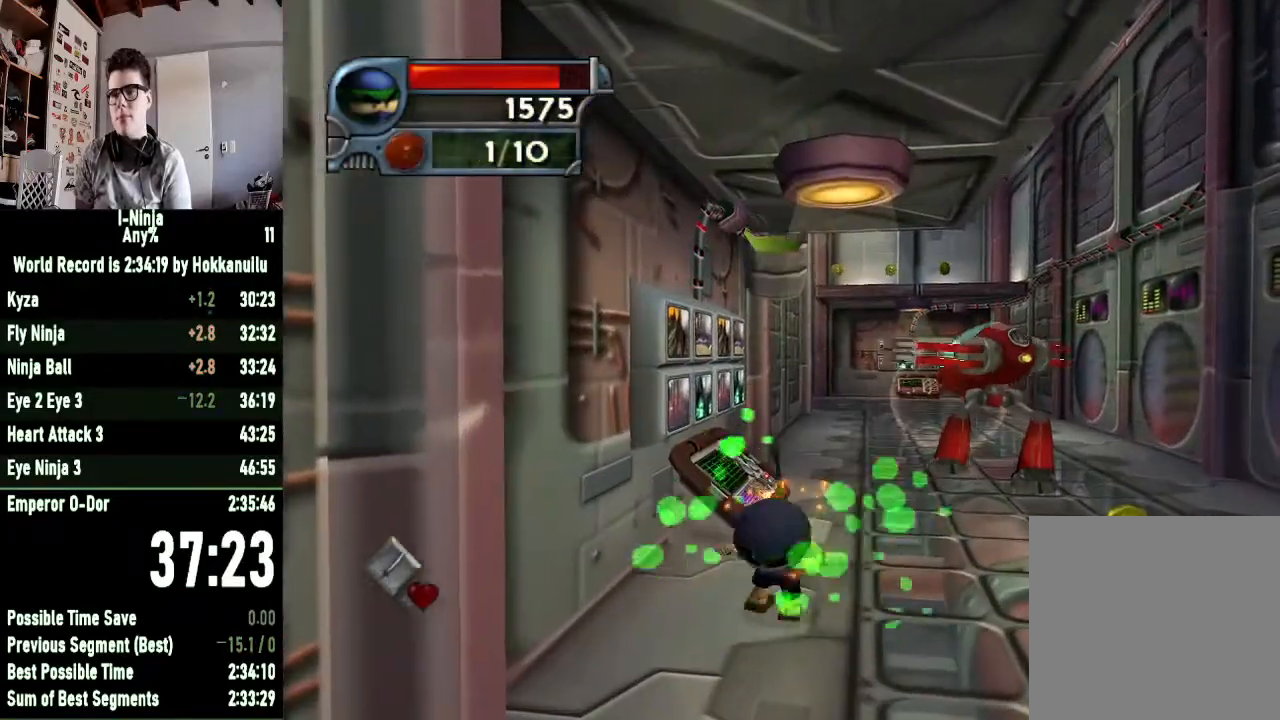
{"buttons": [], "left_stick": "down", "right_stick": "center", "events": [[367, "A", "down"], [500, "A", "up"]]}
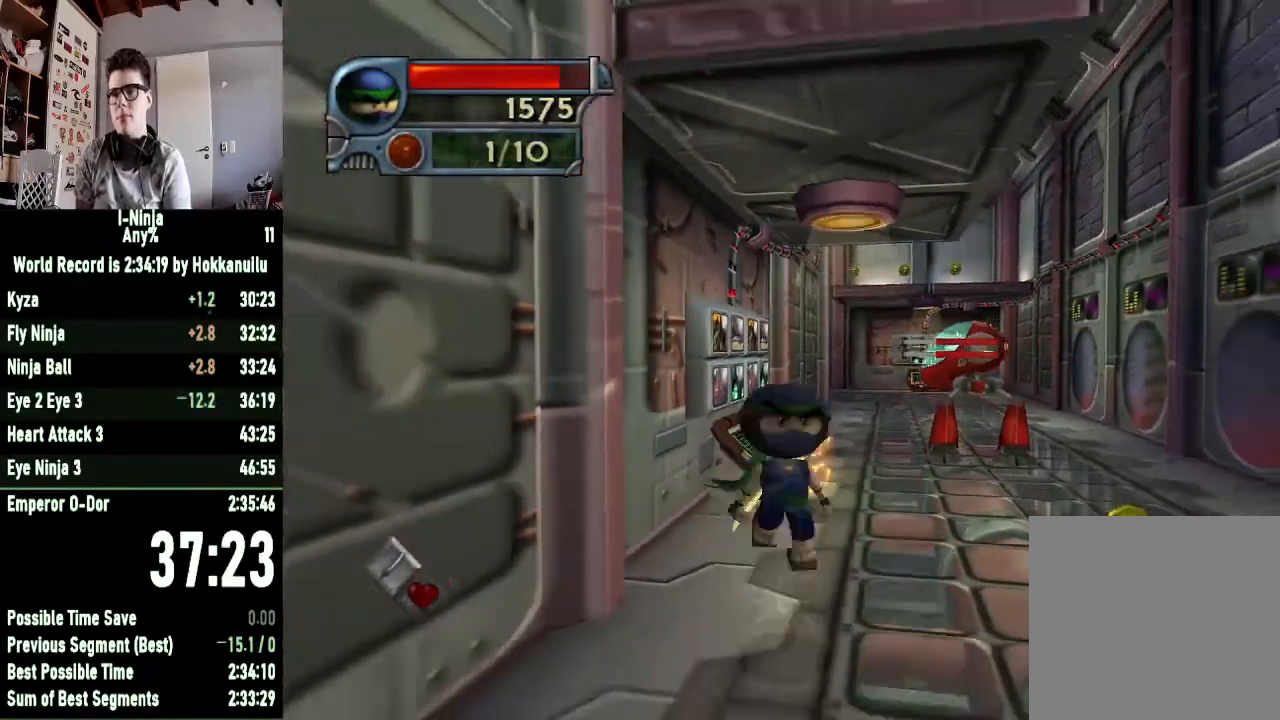
{"buttons": [], "left_stick": "down", "right_stick": "center", "events": [[100, "B", "down"], [200, "B", "up"]]}
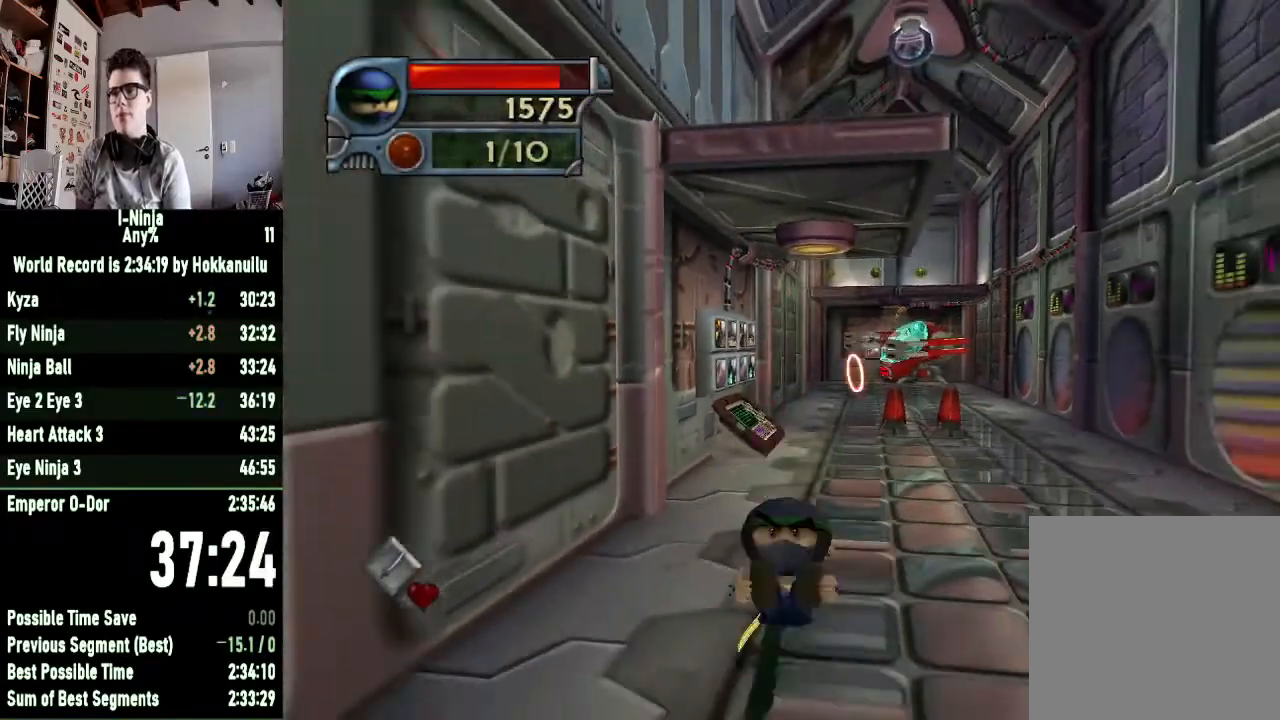
{"buttons": ["A"], "left_stick": "down", "right_stick": "center", "events": [[133, "A", "down"], [267, "A", "up"], [467, "A", "down"]]}
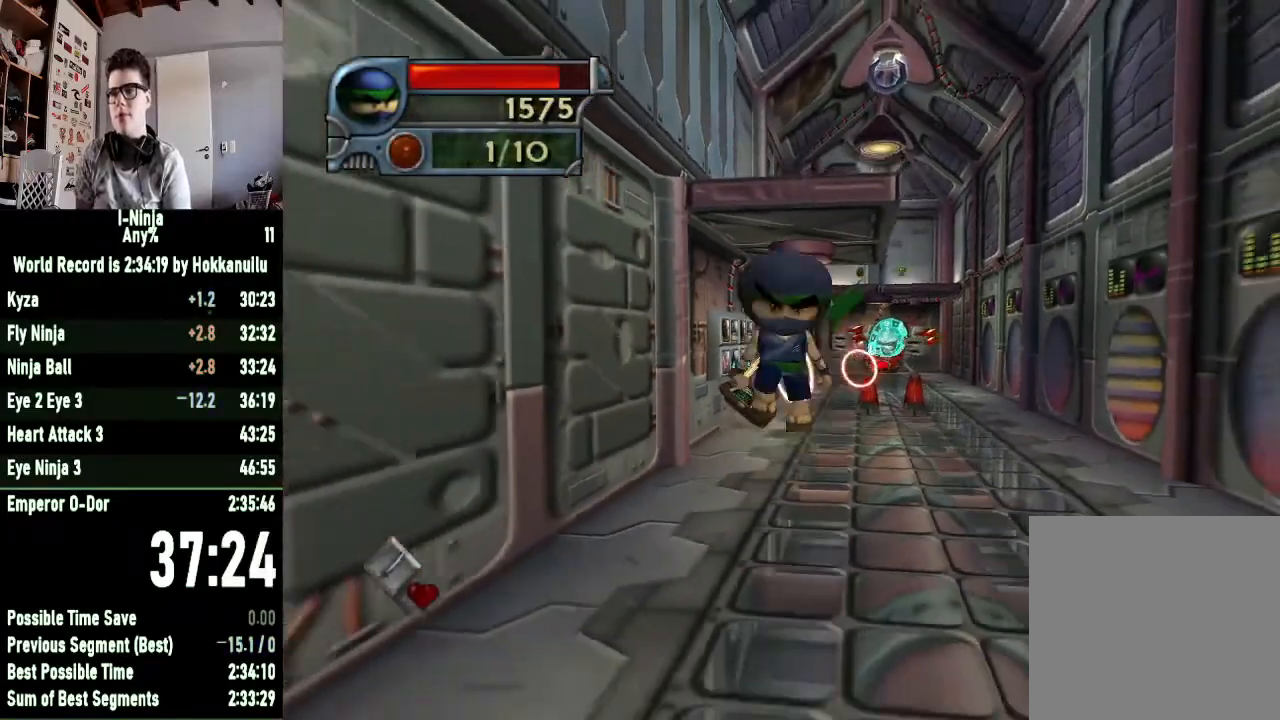
{"buttons": [], "left_stick": "down", "right_stick": "right", "events": [[67, "A", "up"], [433, "right_stick", "right"]]}
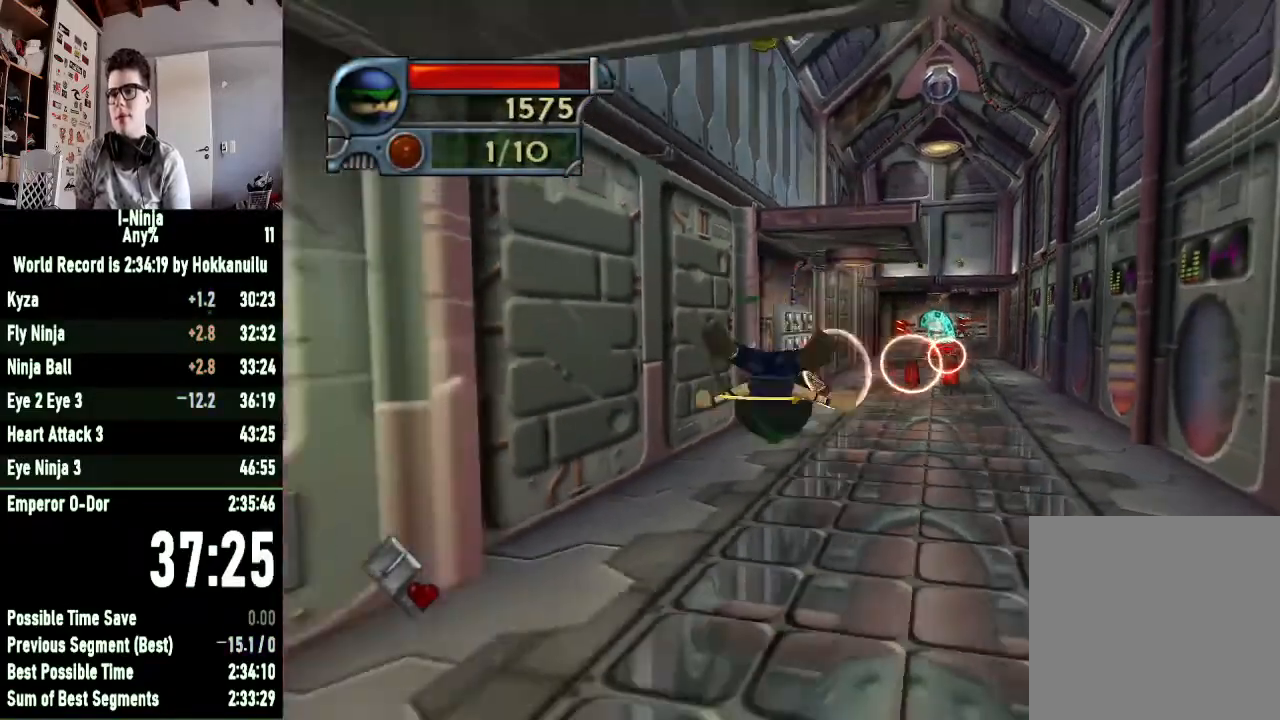
{"buttons": [], "left_stick": "down-left", "right_stick": "right", "events": [[167, "left_stick", "down-left"]]}
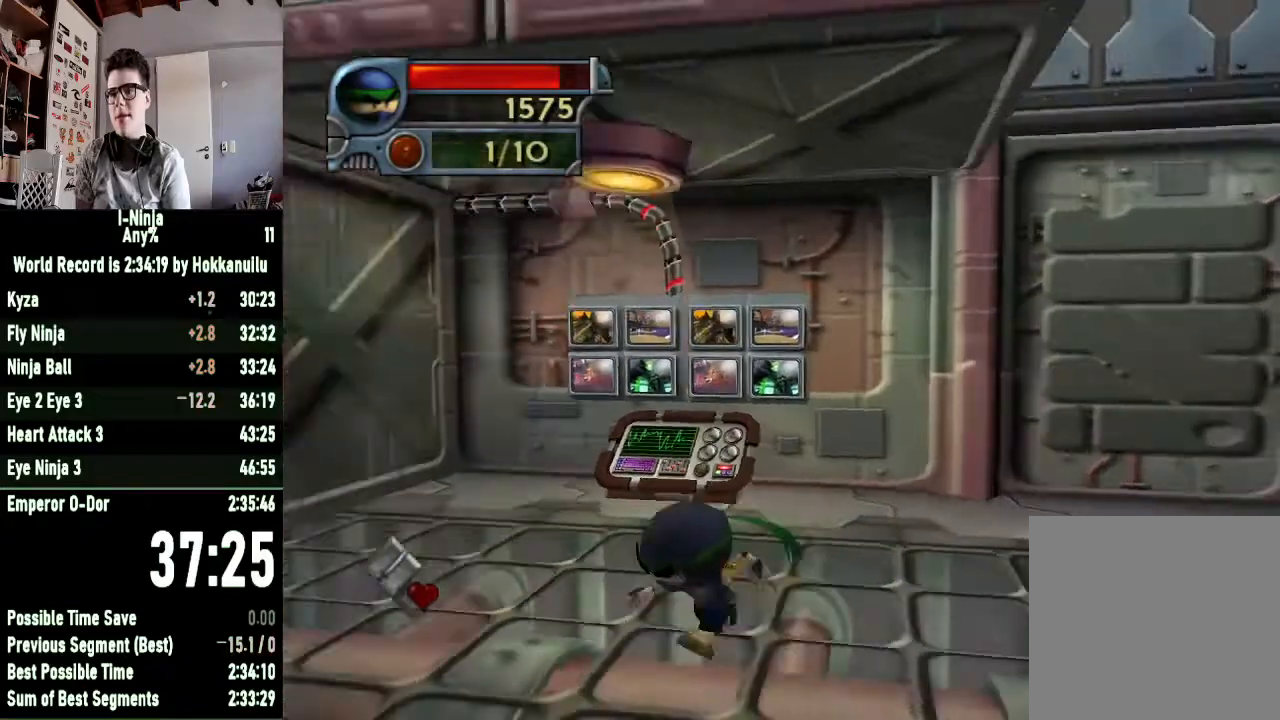
{"buttons": [], "left_stick": "up", "right_stick": "center", "events": [[33, "right_stick", "center"], [200, "left_stick", "up-left"], [400, "left_stick", "up"]]}
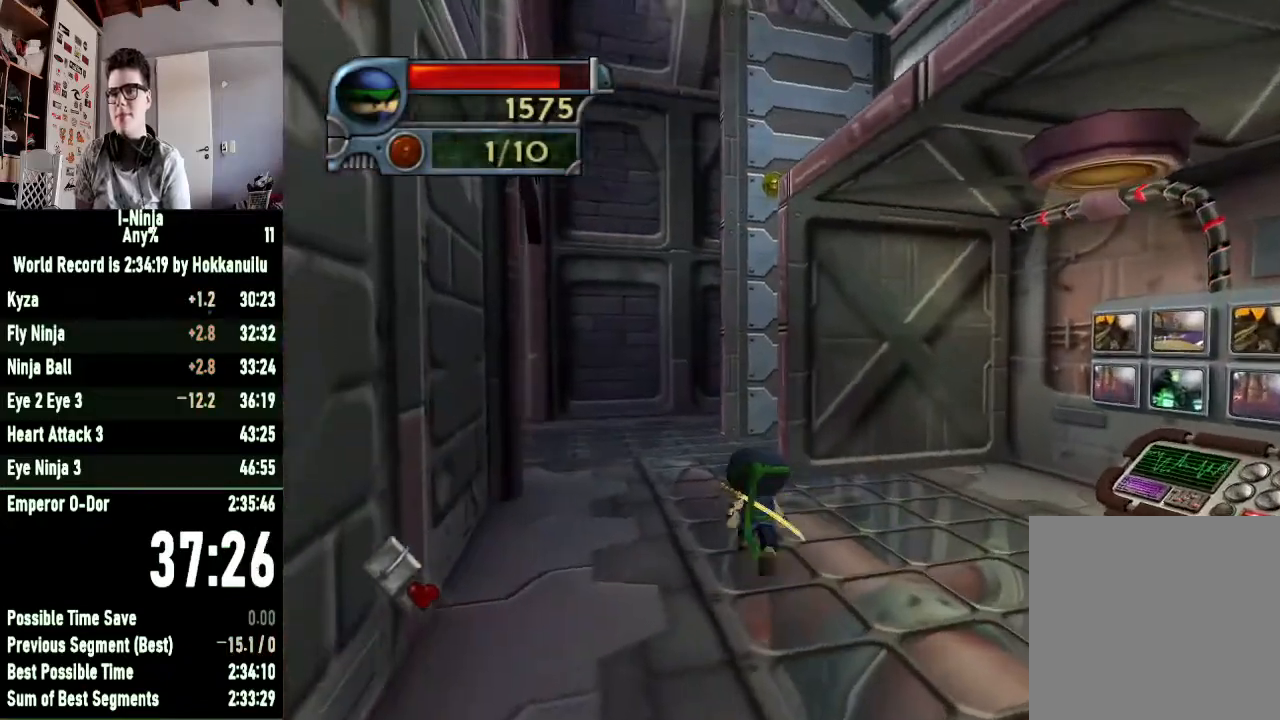
{"buttons": [], "left_stick": "up", "right_stick": "left", "events": [[500, "right_stick", "left"]]}
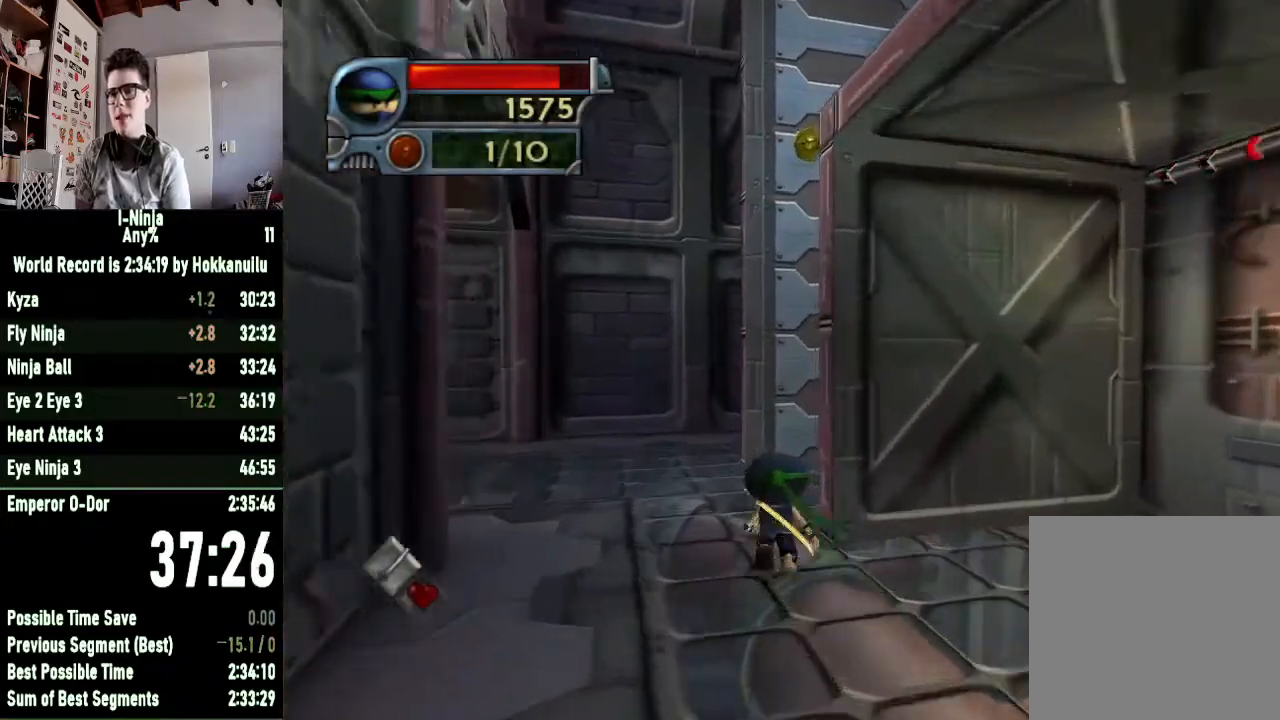
{"buttons": [], "left_stick": "up", "right_stick": "center", "events": [[400, "right_stick", "center"]]}
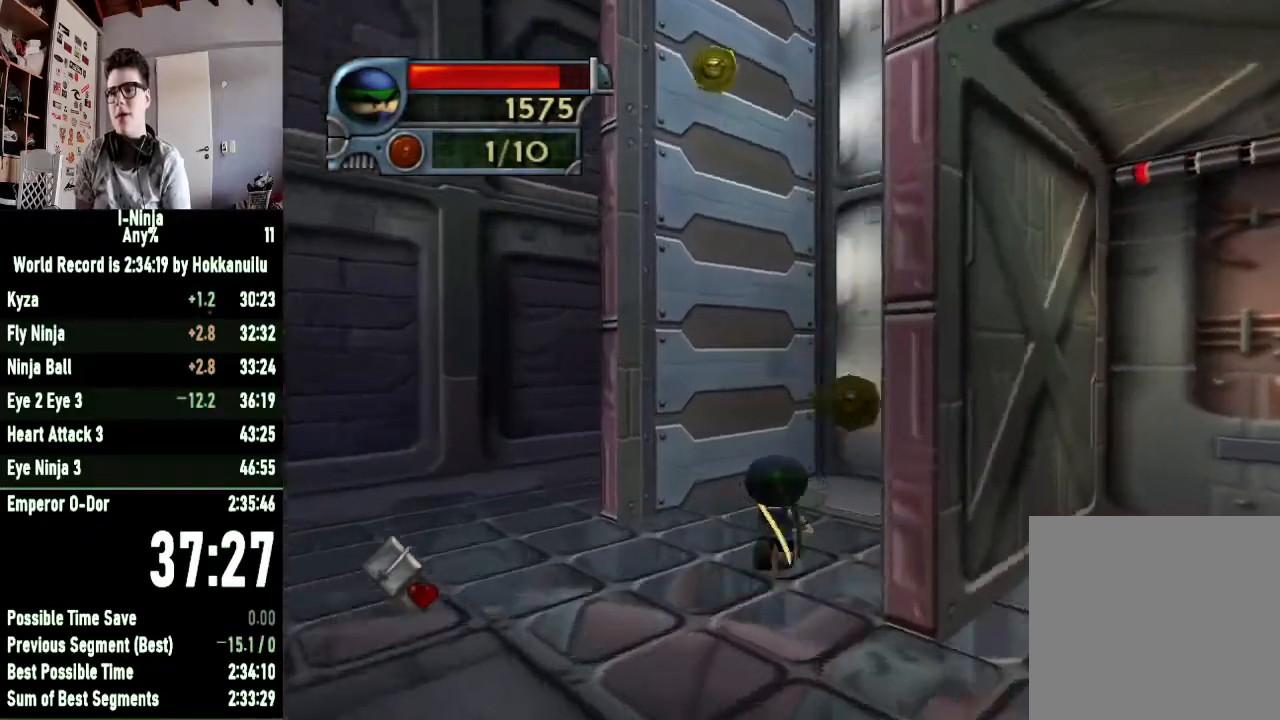
{"buttons": ["A"], "left_stick": "up-left", "right_stick": "center", "events": [[100, "left_stick", "up-left"], [233, "A", "down"]]}
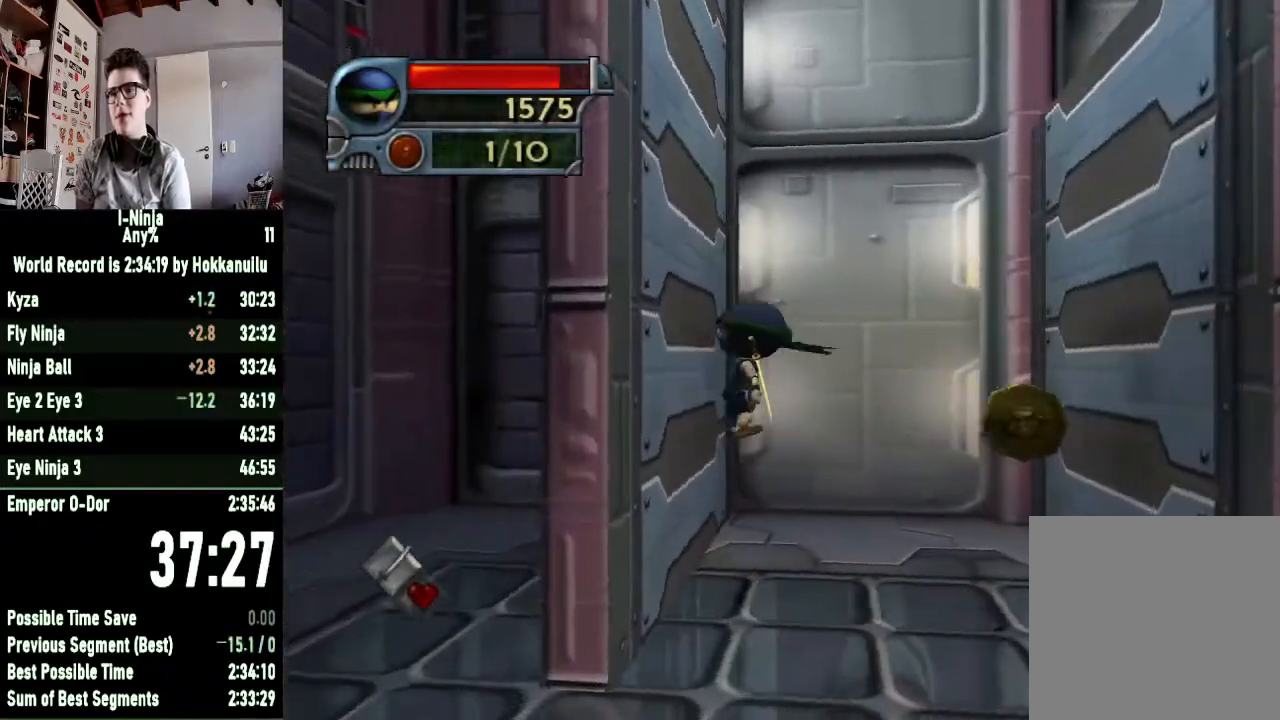
{"buttons": ["A"], "left_stick": "right", "right_stick": "center", "events": [[367, "A", "up"], [400, "left_stick", "right"], [433, "A", "down"]]}
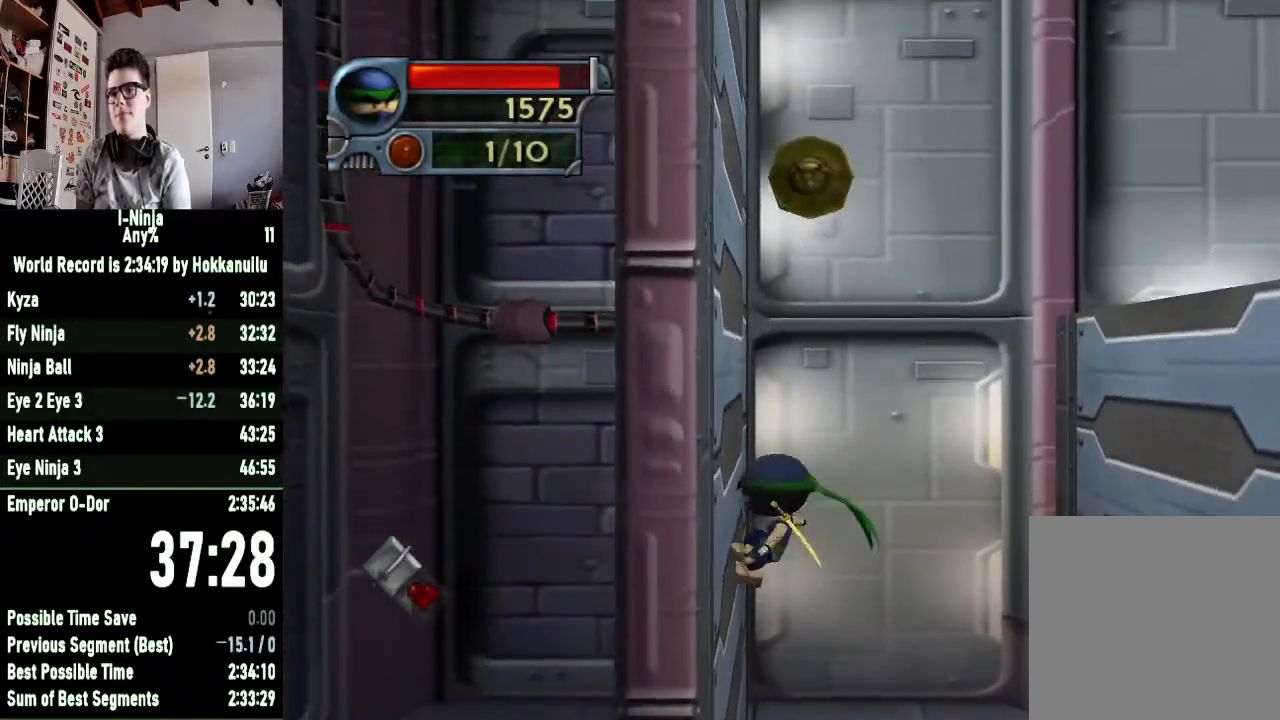
{"buttons": [], "left_stick": "up-right", "right_stick": "center", "events": [[233, "left_stick", "up-right"], [500, "A", "up"]]}
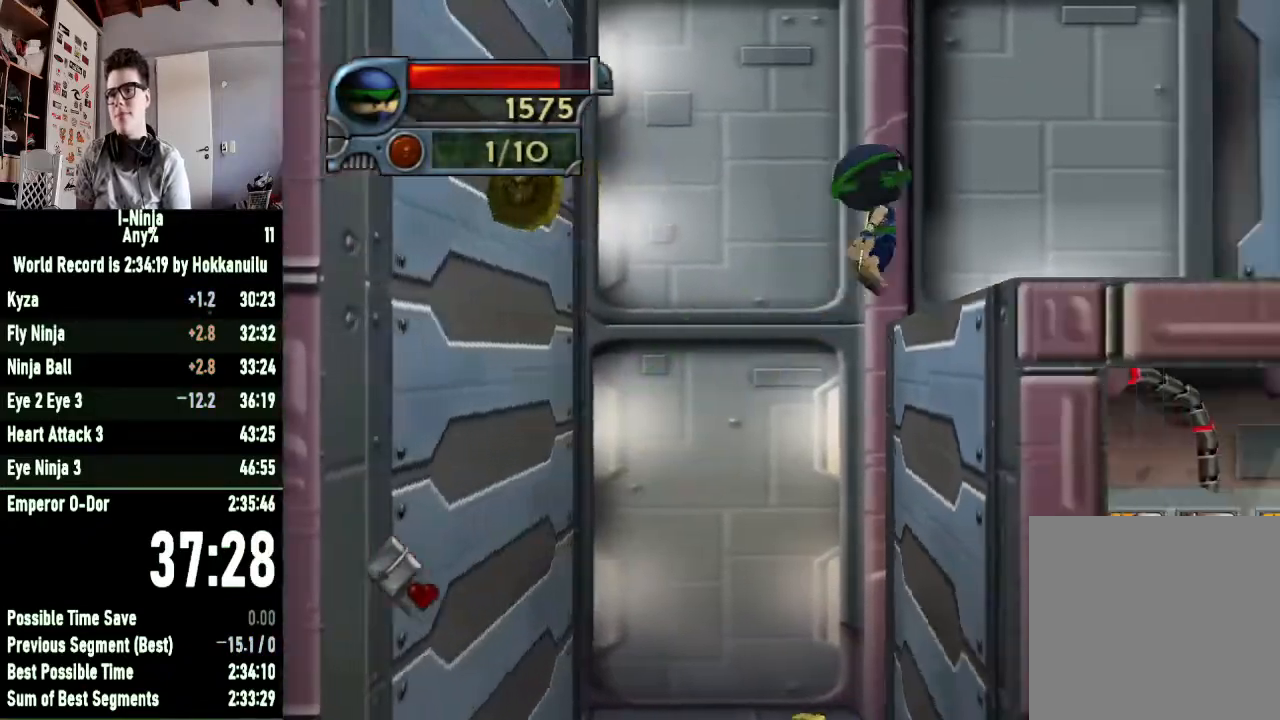
{"buttons": [], "left_stick": "up-left", "right_stick": "center", "events": [[167, "right_stick", "left"], [333, "left_stick", "up"], [400, "right_stick", "center"], [500, "left_stick", "up-left"]]}
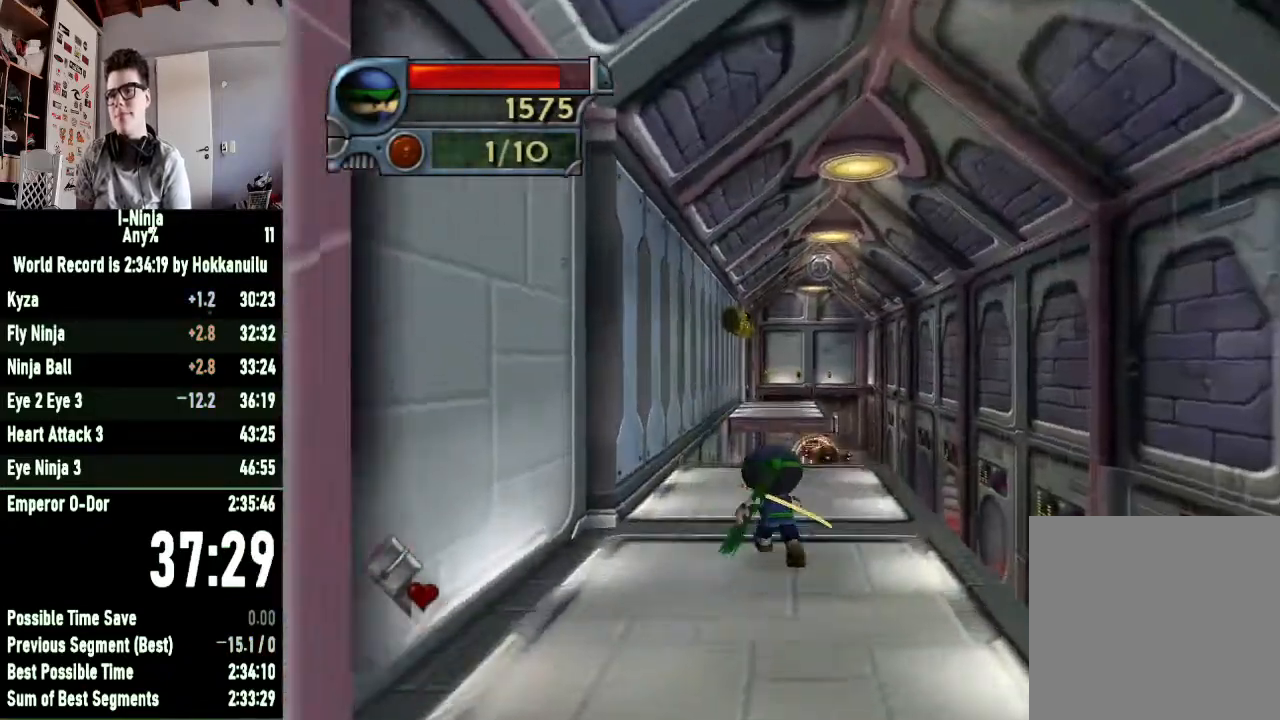
{"buttons": [], "left_stick": "up", "right_stick": "center", "events": [[300, "left_stick", "up"]]}
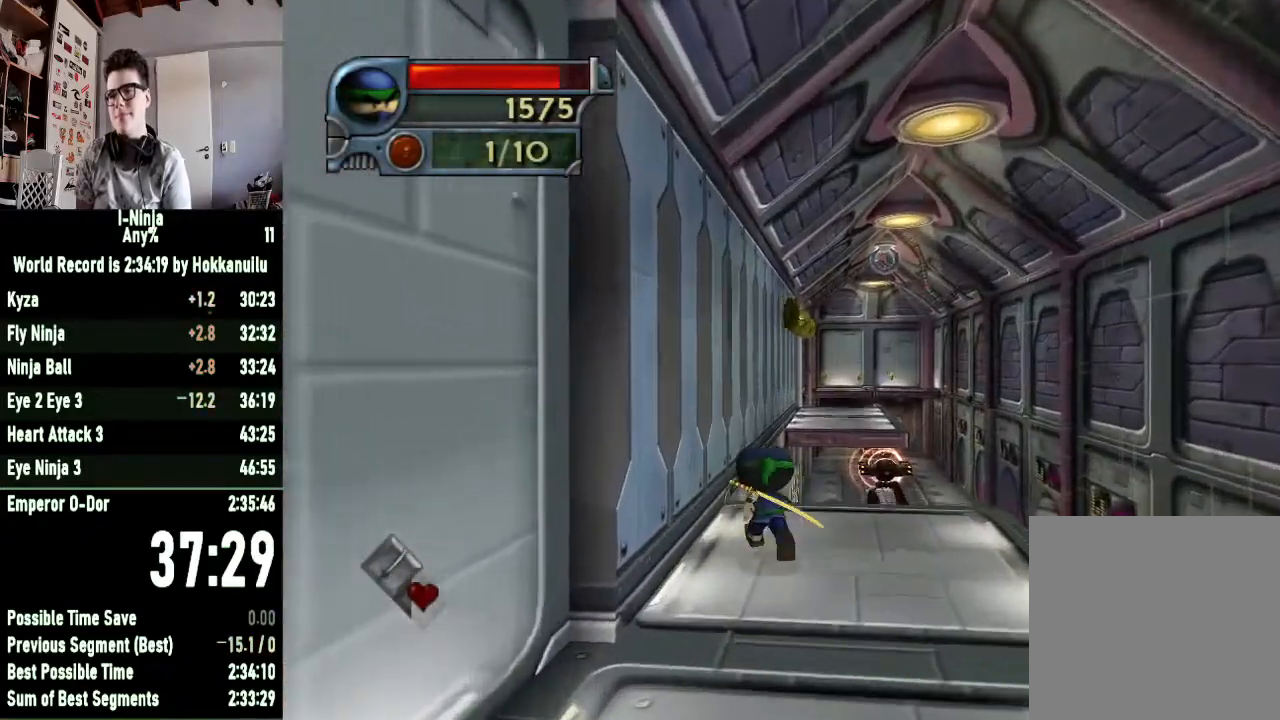
{"buttons": [], "left_stick": "up", "right_stick": "center", "events": [[100, "A", "down"], [467, "A", "up"]]}
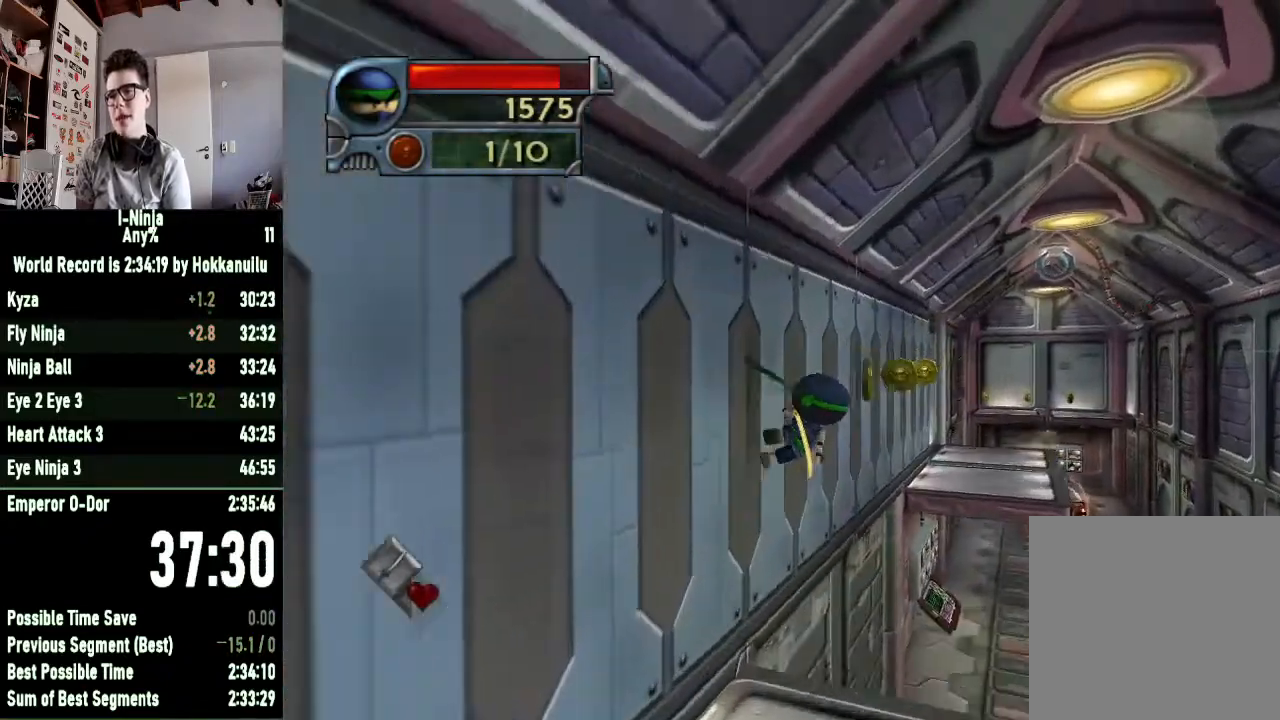
{"buttons": [], "left_stick": "up-right", "right_stick": "center", "events": [[133, "left_stick", "up-right"]]}
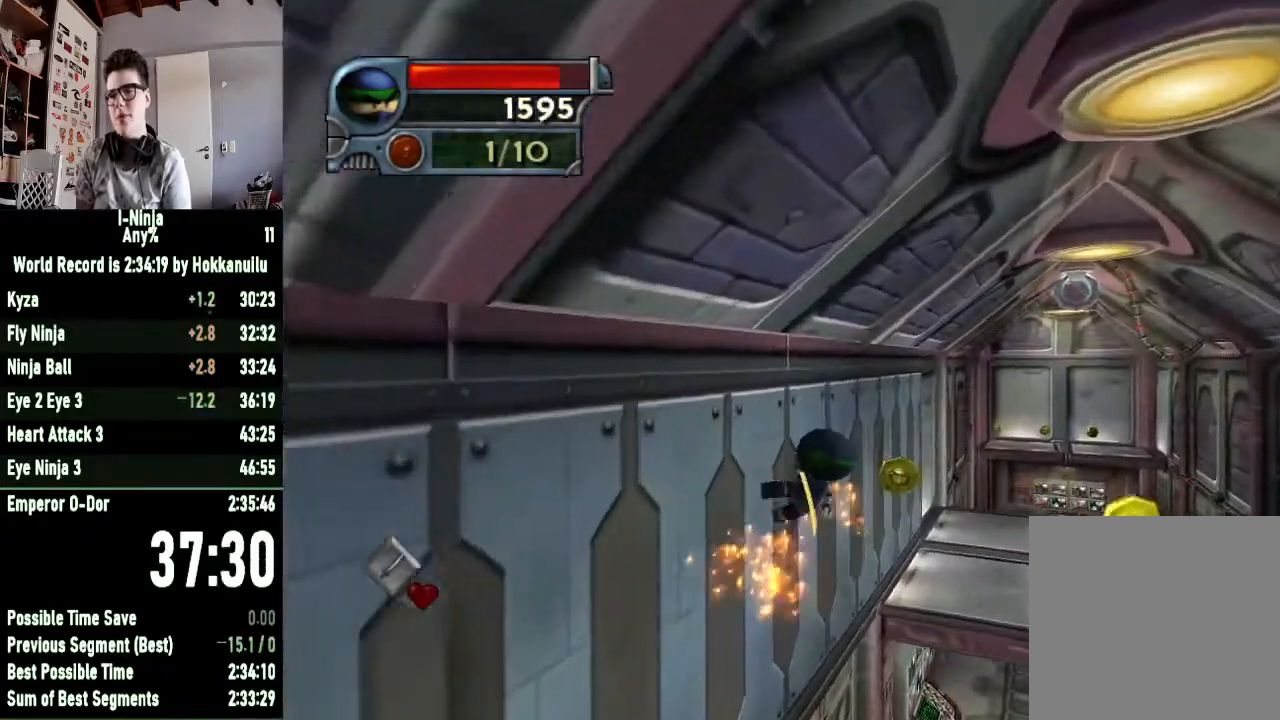
{"buttons": [], "left_stick": "up-right", "right_stick": "center", "events": []}
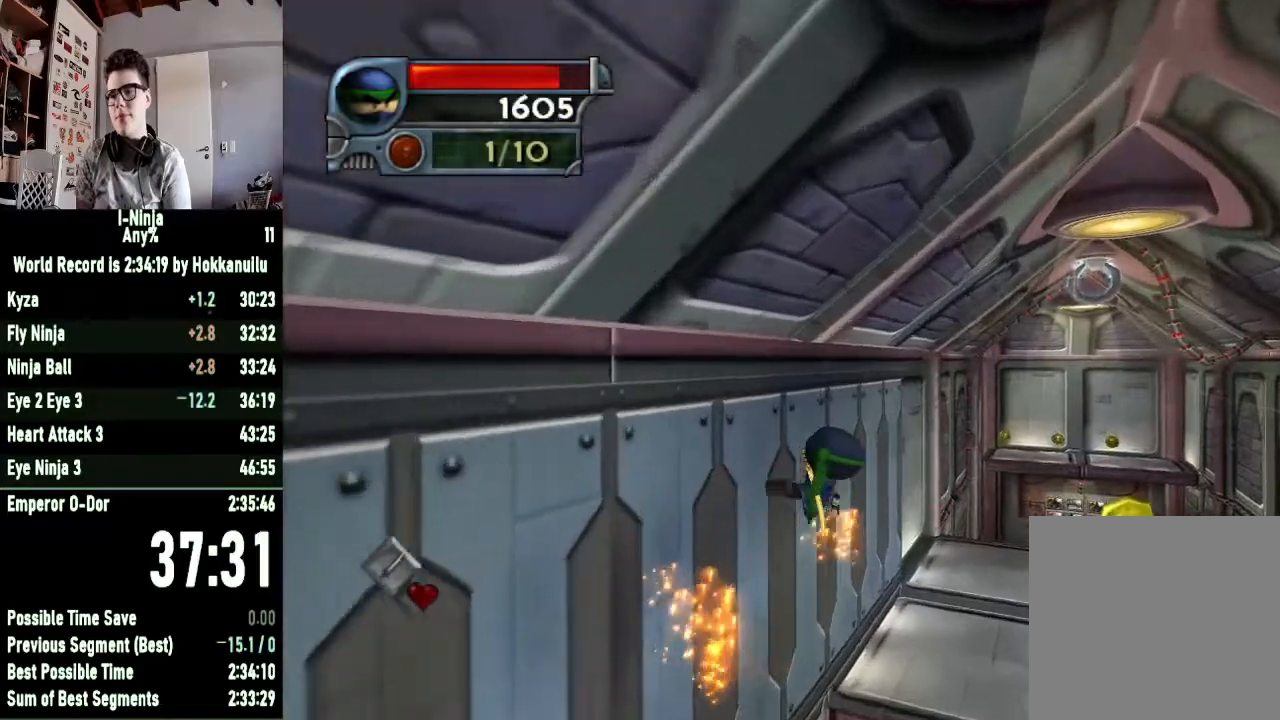
{"buttons": [], "left_stick": "up-right", "right_stick": "center", "events": []}
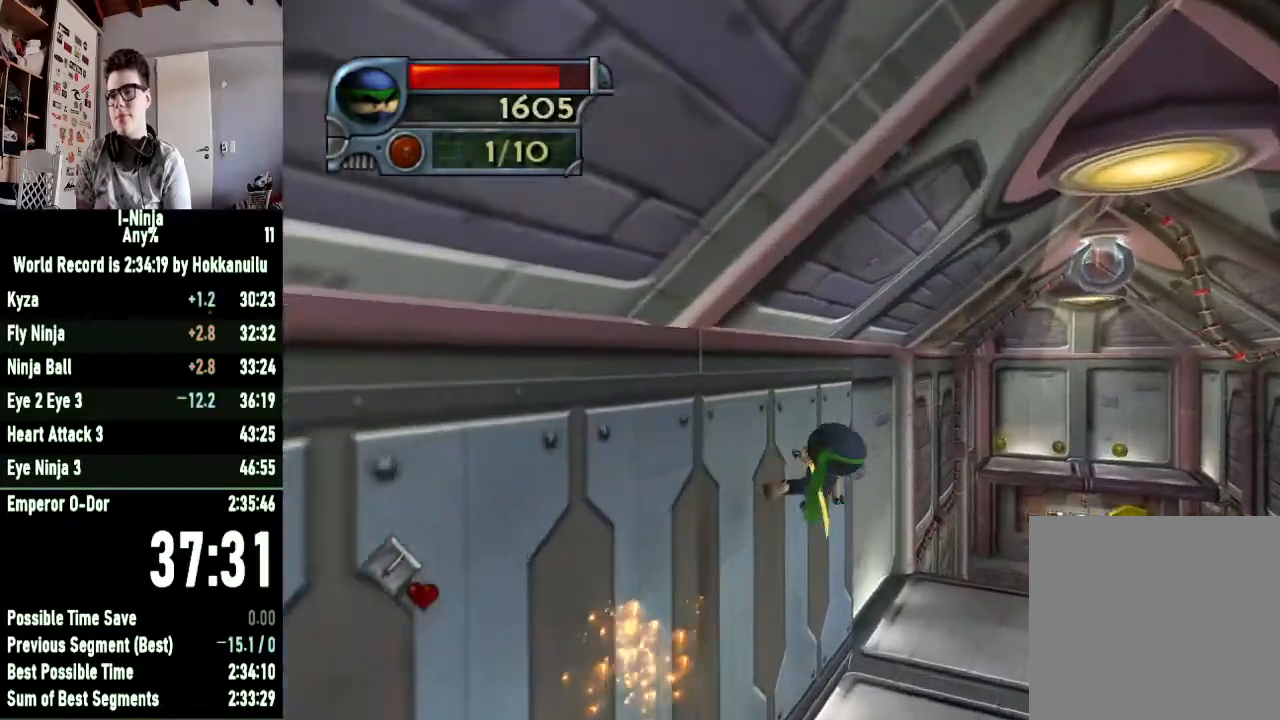
{"buttons": [], "left_stick": "up-right", "right_stick": "center", "events": []}
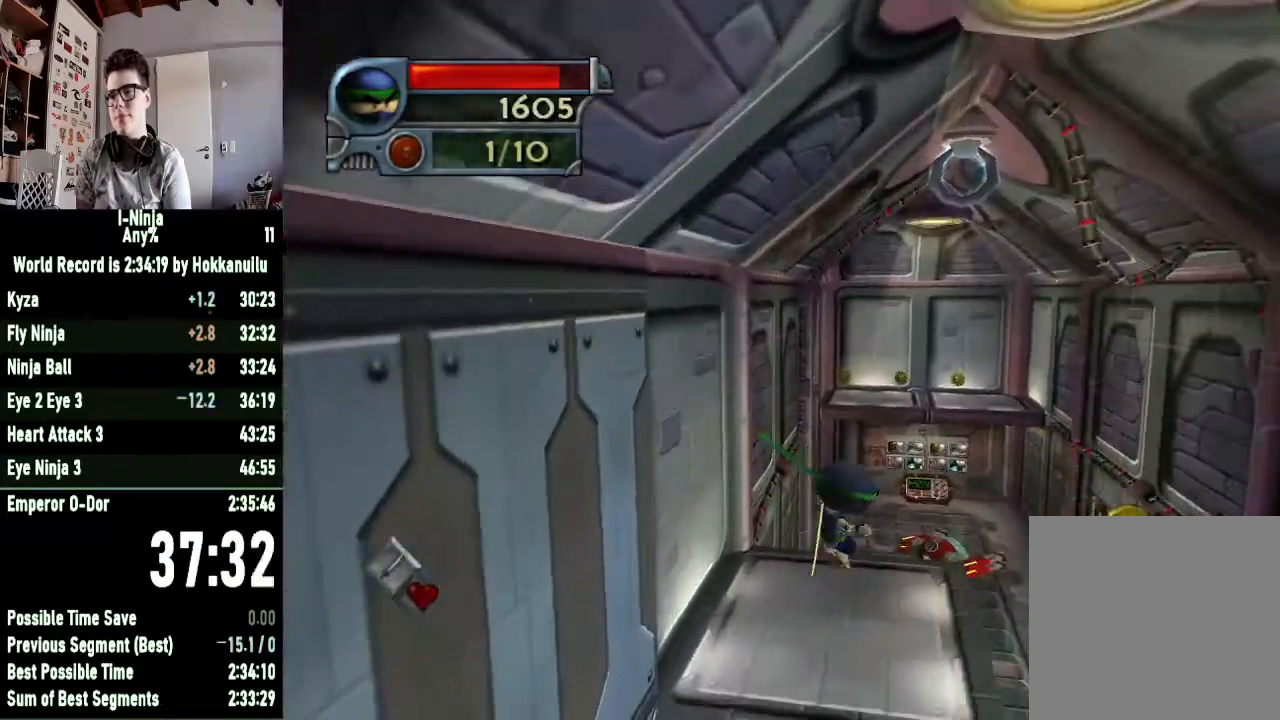
{"buttons": ["R1"], "left_stick": "up", "right_stick": "center", "events": [[67, "left_stick", "up"], [267, "R1", "down"]]}
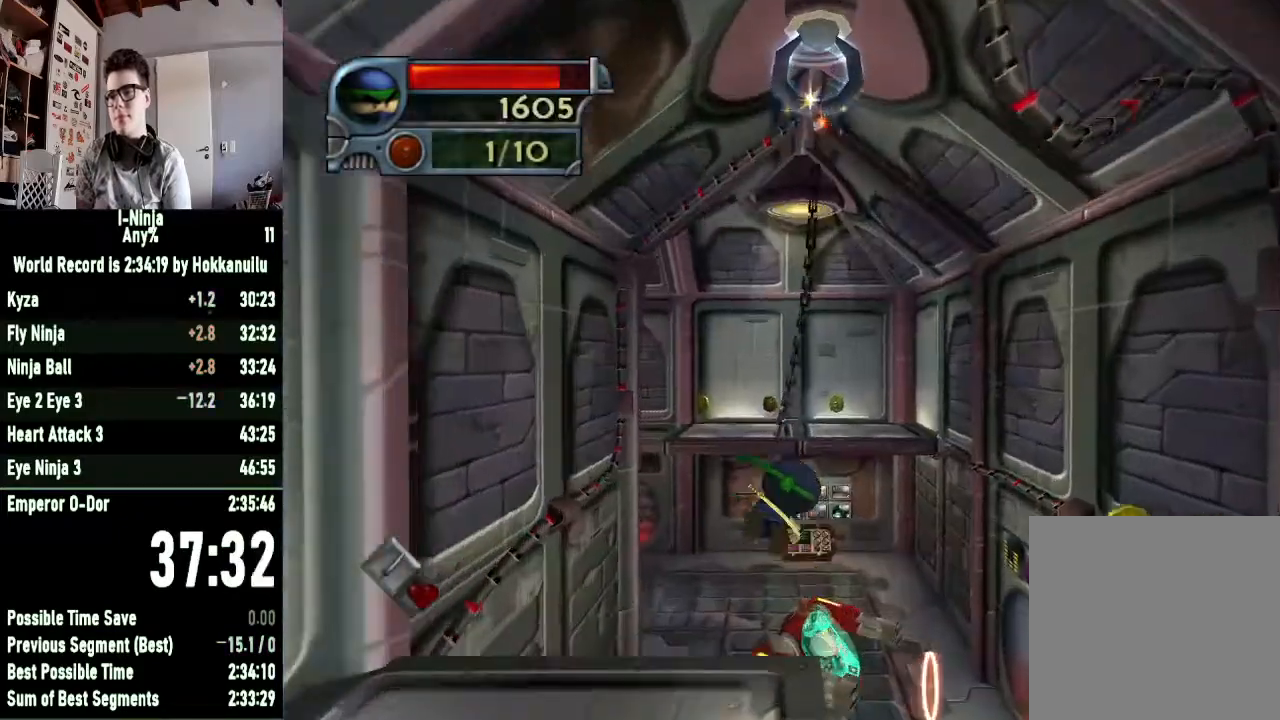
{"buttons": [], "left_stick": "up-left", "right_stick": "right", "events": [[367, "R1", "up"], [433, "left_stick", "up-left"], [467, "right_stick", "right"]]}
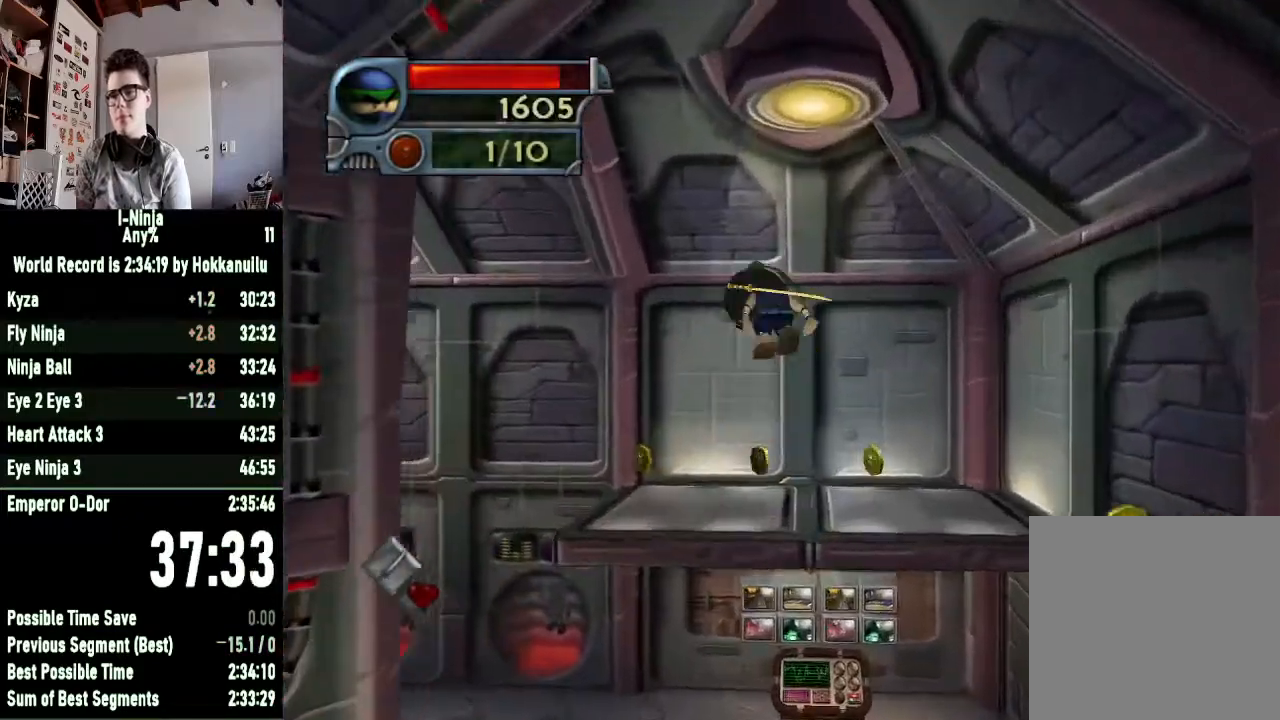
{"buttons": ["B"], "left_stick": "up", "right_stick": "right", "events": [[133, "left_stick", "up"], [267, "B", "down"]]}
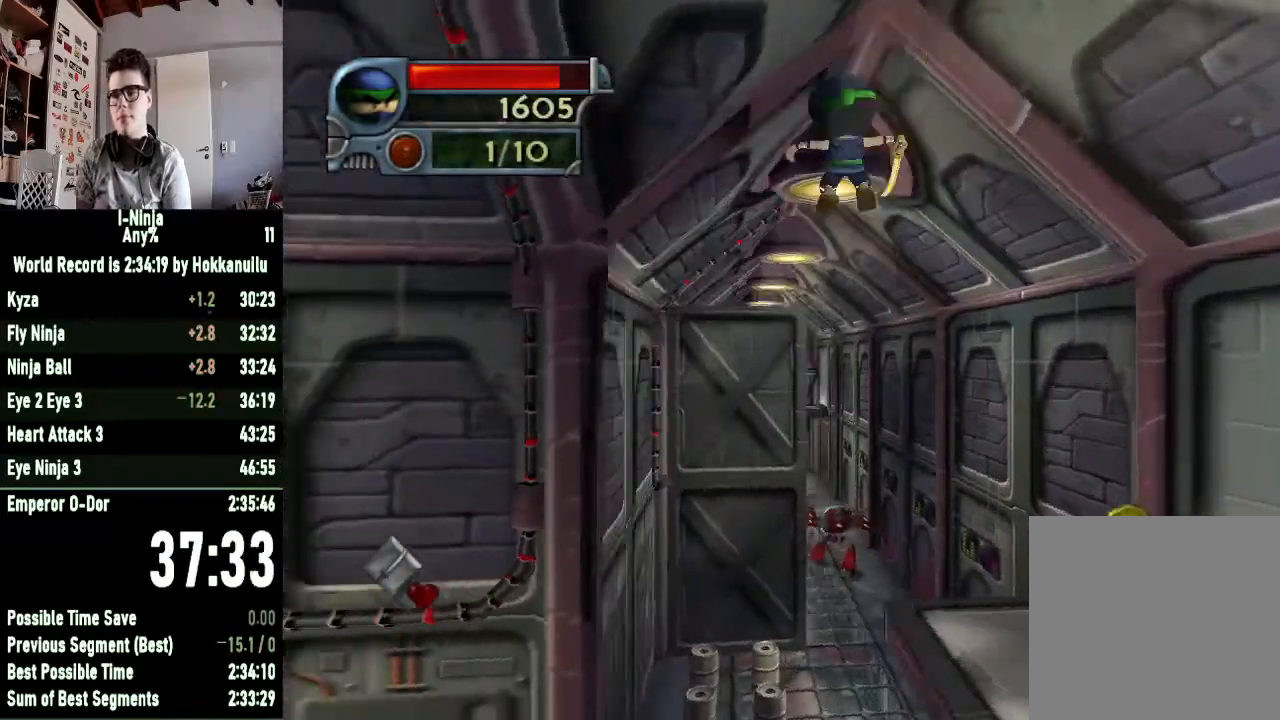
{"buttons": ["B"], "left_stick": "up-left", "right_stick": "center", "events": [[33, "right_stick", "down-right"], [167, "right_stick", "center"], [233, "left_stick", "up-left"]]}
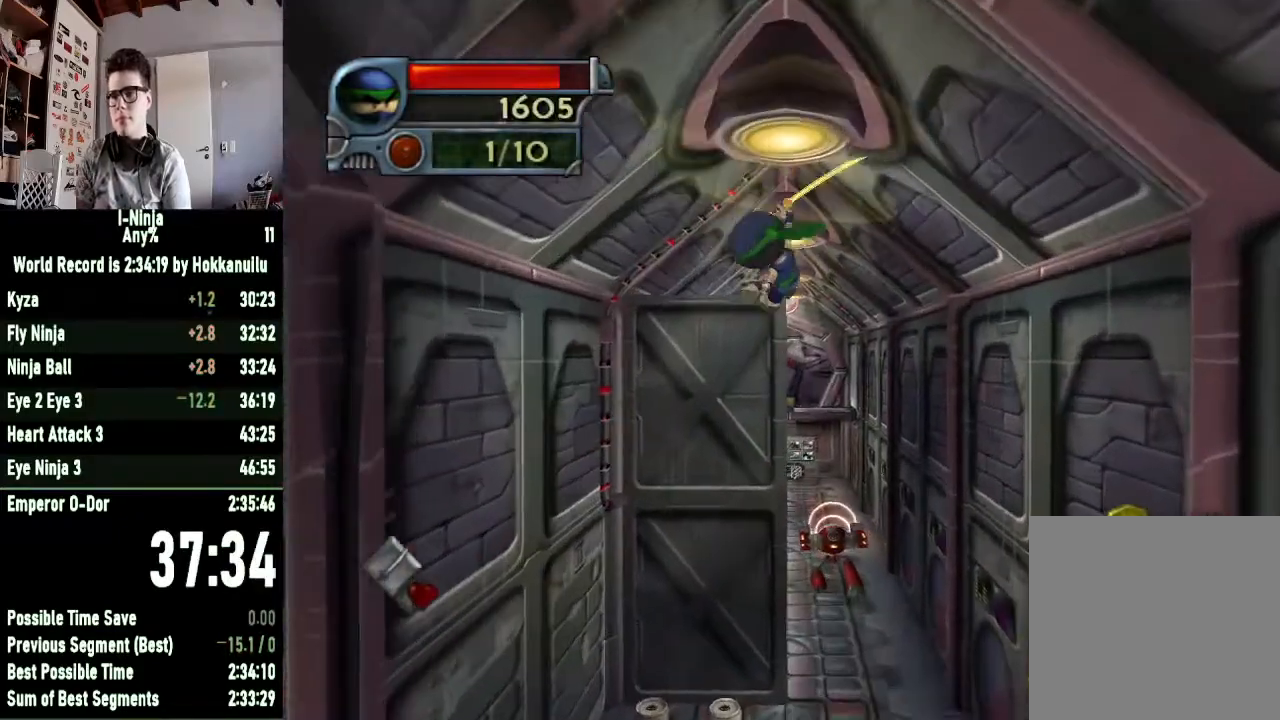
{"buttons": [], "left_stick": "up-right", "right_stick": "center", "events": [[100, "B", "up"], [100, "left_stick", "center"], [333, "left_stick", "up-right"]]}
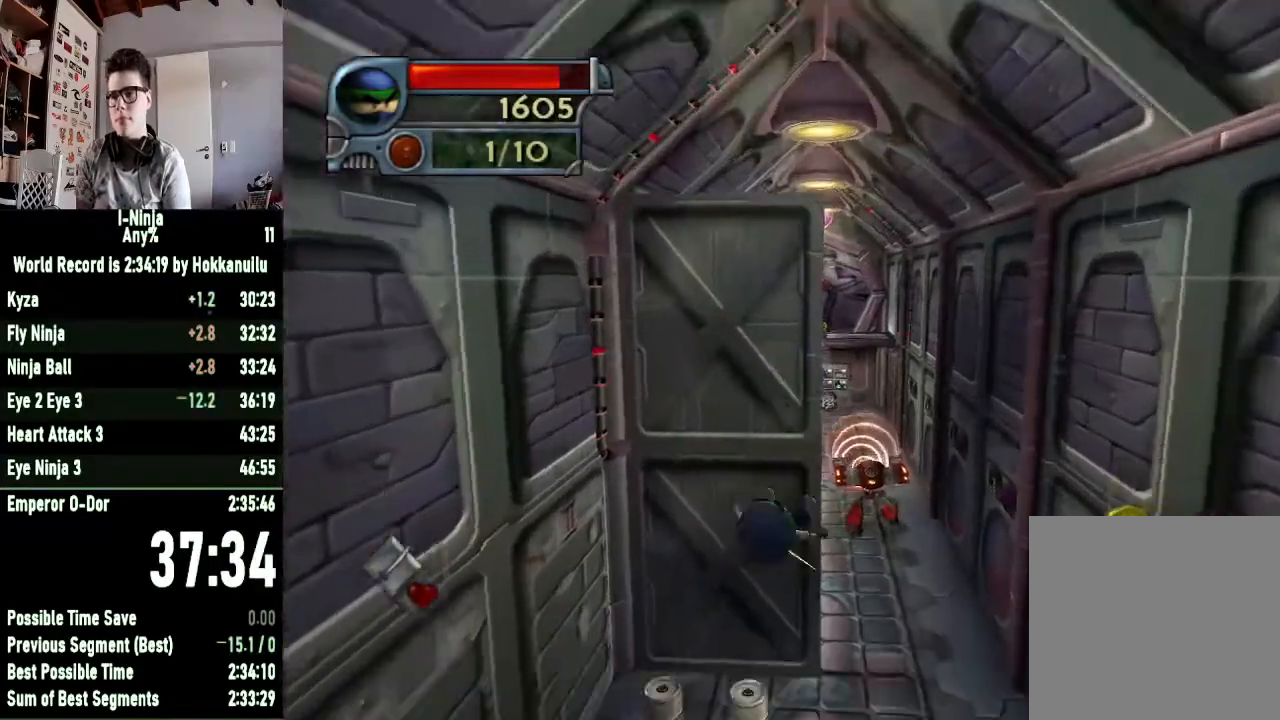
{"buttons": [], "left_stick": "up-right", "right_stick": "center", "events": [[100, "left_stick", "center"], [433, "left_stick", "up-right"]]}
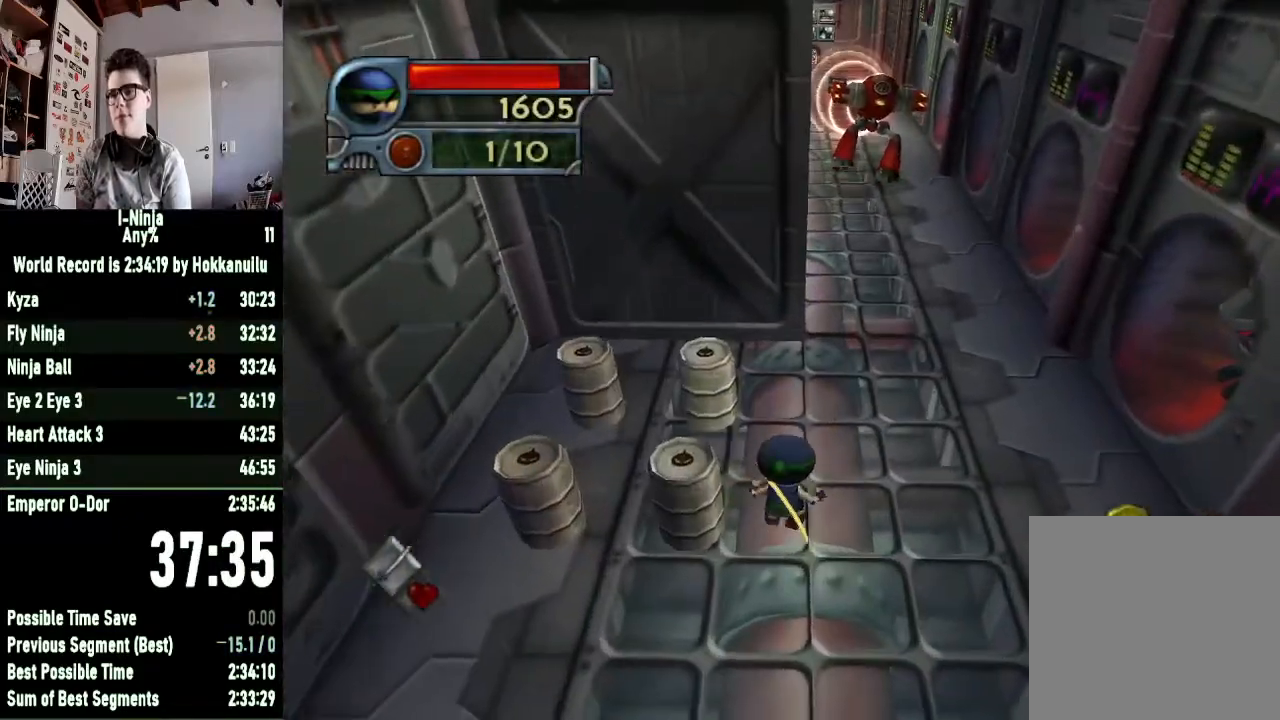
{"buttons": [], "left_stick": "up-right", "right_stick": "center", "events": [[233, "left_stick", "center"], [433, "left_stick", "up-right"]]}
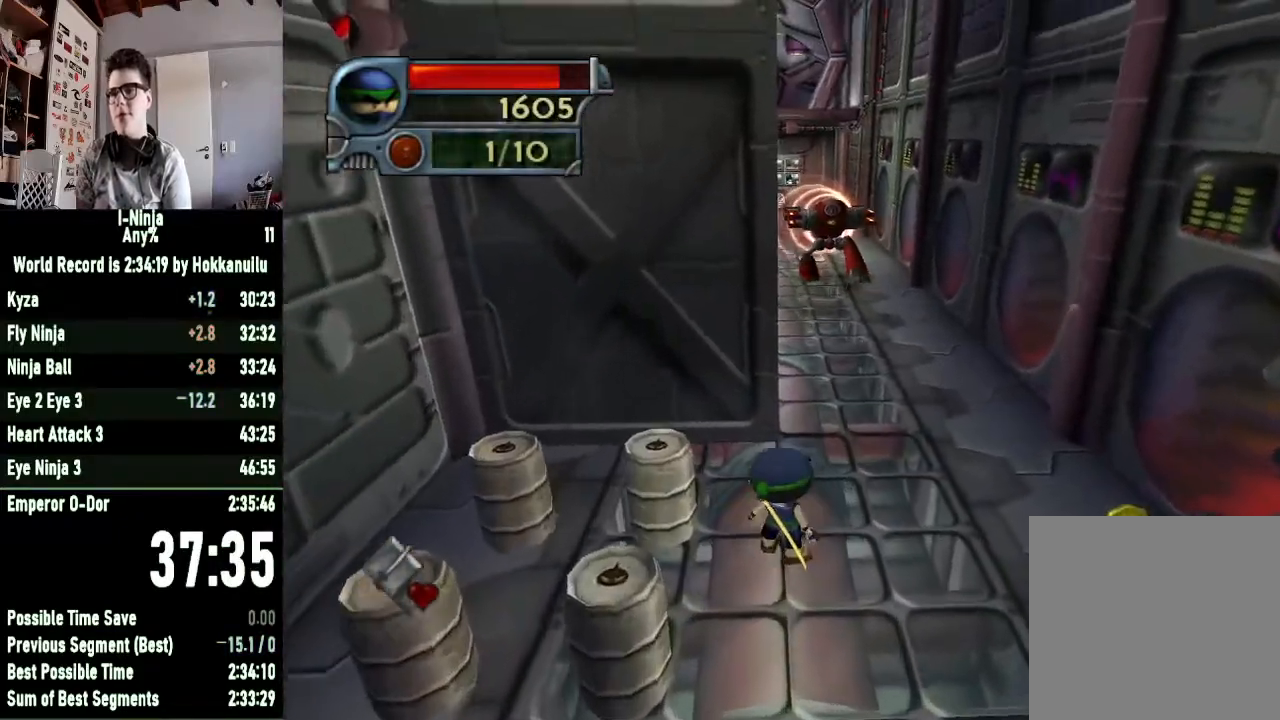
{"buttons": [], "left_stick": "up", "right_stick": "center", "events": [[133, "left_stick", "center"], [267, "left_stick", "up"]]}
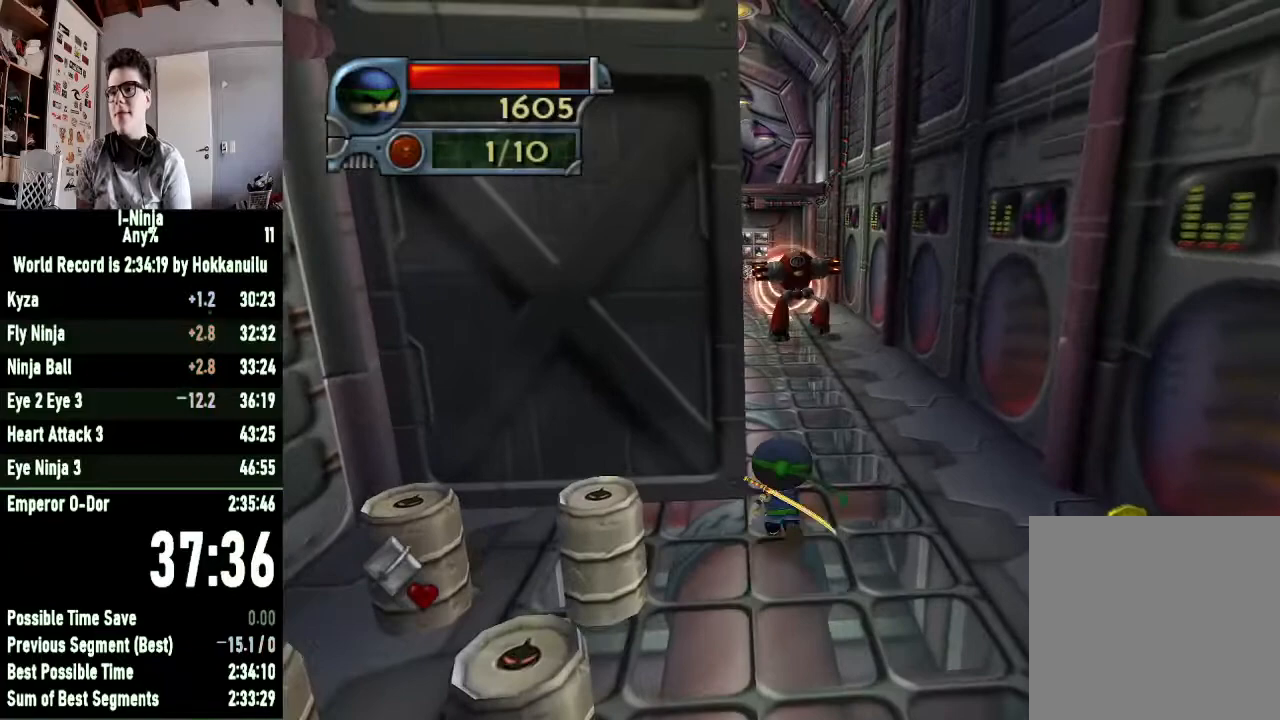
{"buttons": [], "left_stick": "up-right", "right_stick": "center", "events": [[67, "right_stick", "right"], [100, "left_stick", "center"], [233, "left_stick", "up-right"], [300, "right_stick", "center"]]}
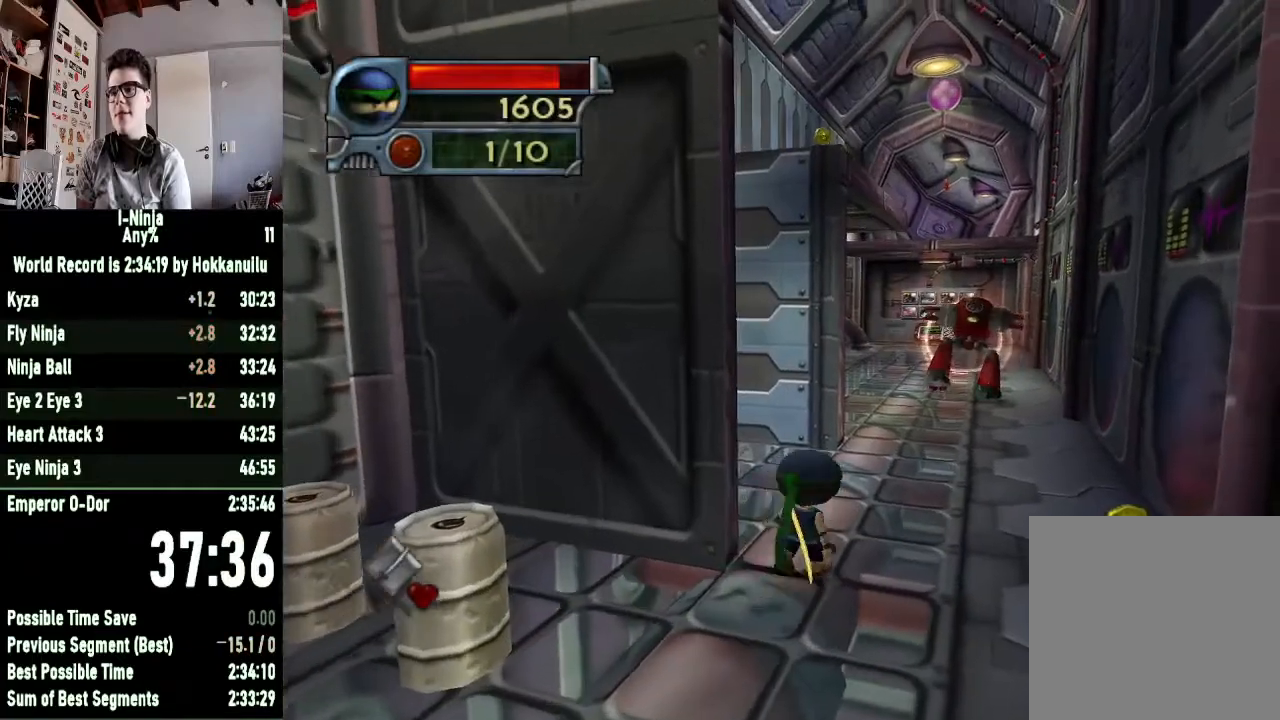
{"buttons": [], "left_stick": "up-right", "right_stick": "center", "events": [[200, "left_stick", "center"], [333, "left_stick", "up-right"]]}
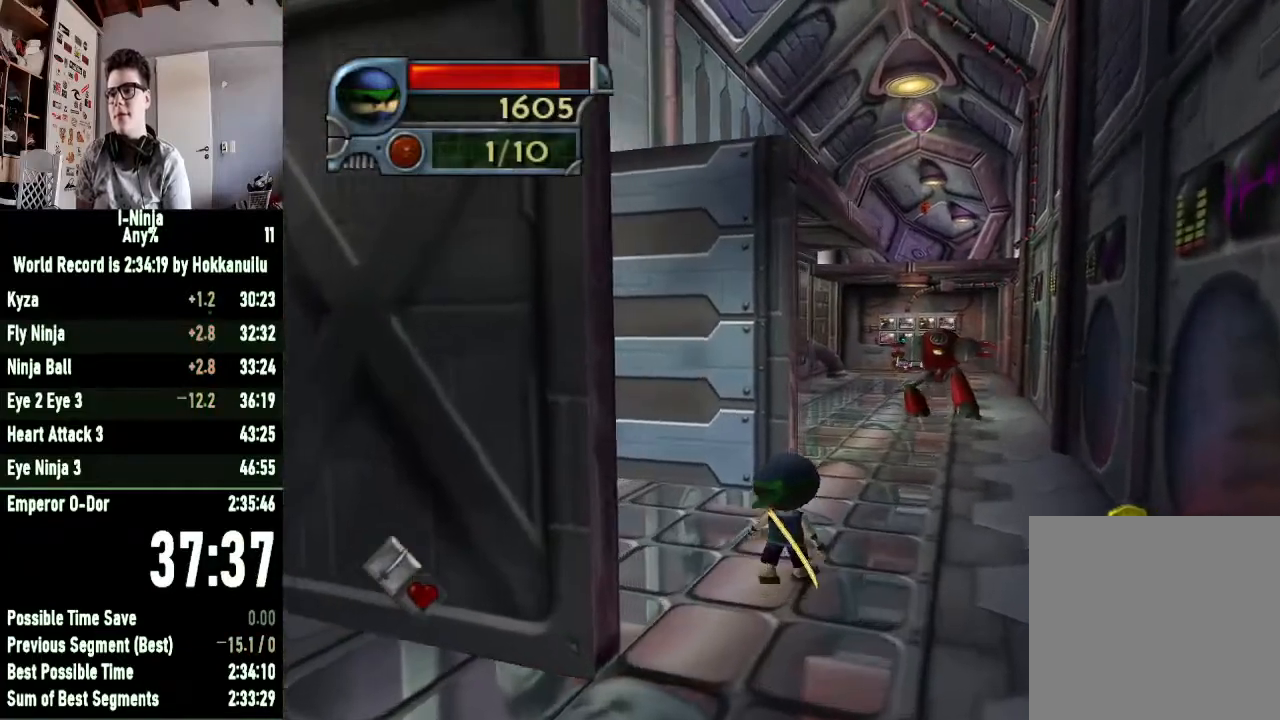
{"buttons": [], "left_stick": "up-right", "right_stick": "right", "events": [[33, "right_stick", "right"]]}
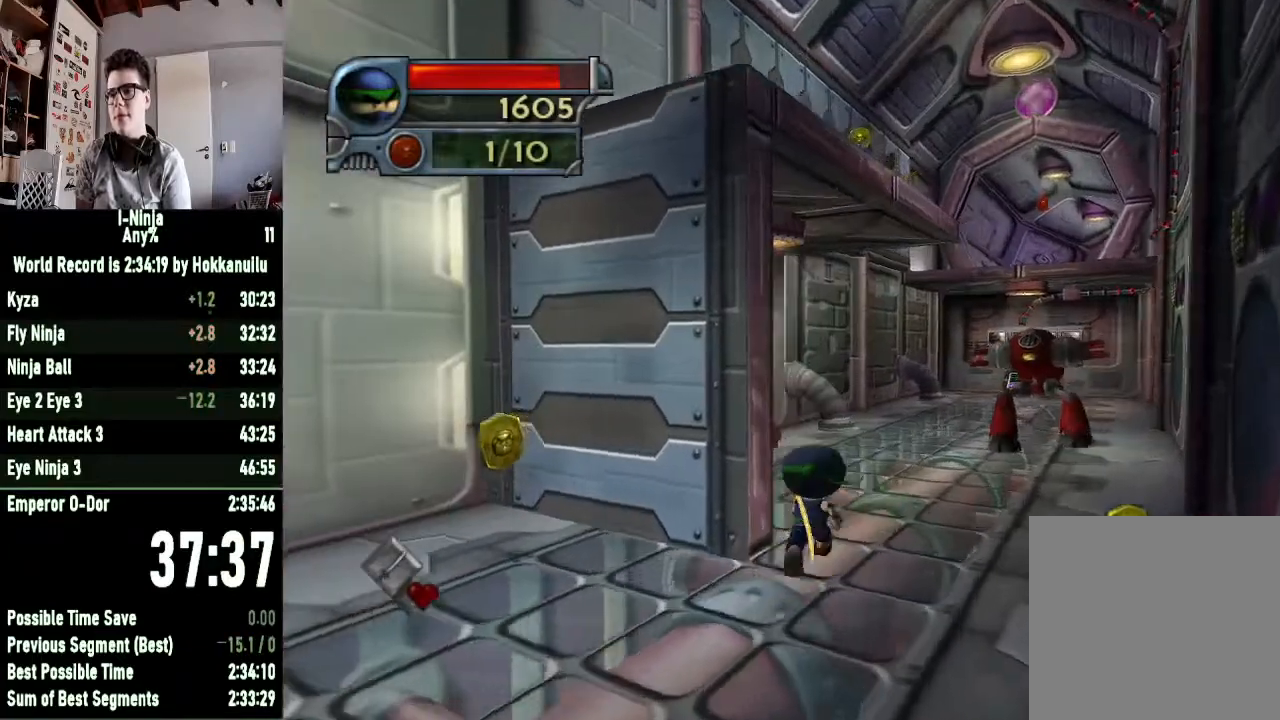
{"buttons": [], "left_stick": "left", "right_stick": "center", "events": [[133, "left_stick", "up-left"], [433, "right_stick", "center"], [500, "left_stick", "left"]]}